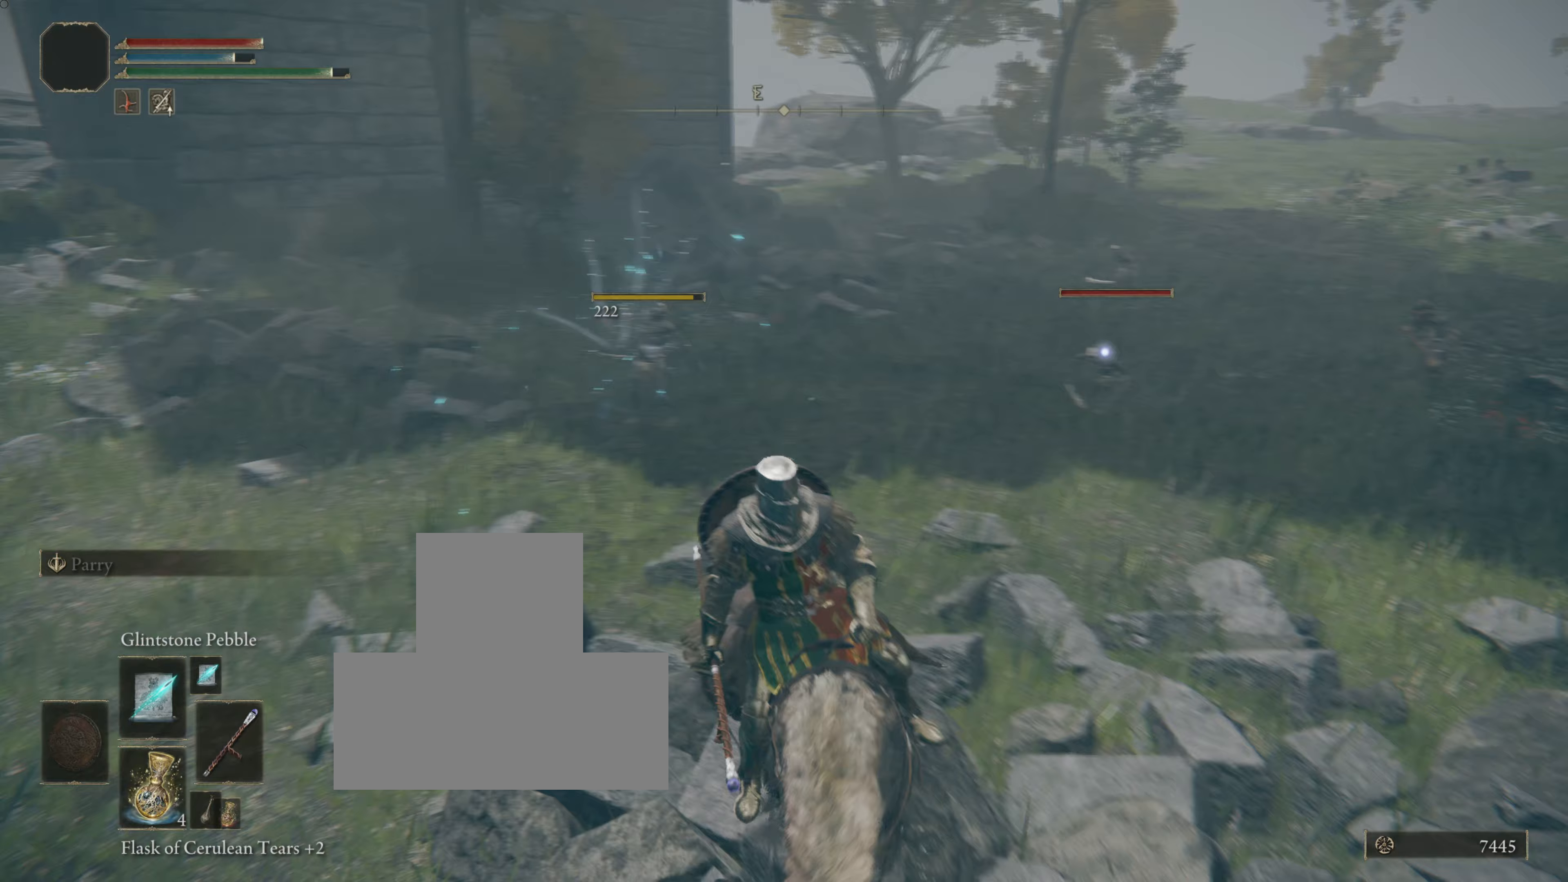
Gameplay with a controller (PlayStation layout); each line is a JSON object with the inputs held at the frame after it (dt_ms = milliseconds from this image to that frame). "events" lists button and stick changes between this image and that frame as [ms after this image, input, new state], when the widget could be followed in between. Not read: L3.
{"dt_ms": 150, "buttons": [], "left_stick": "down", "right_stick": "center", "events": []}
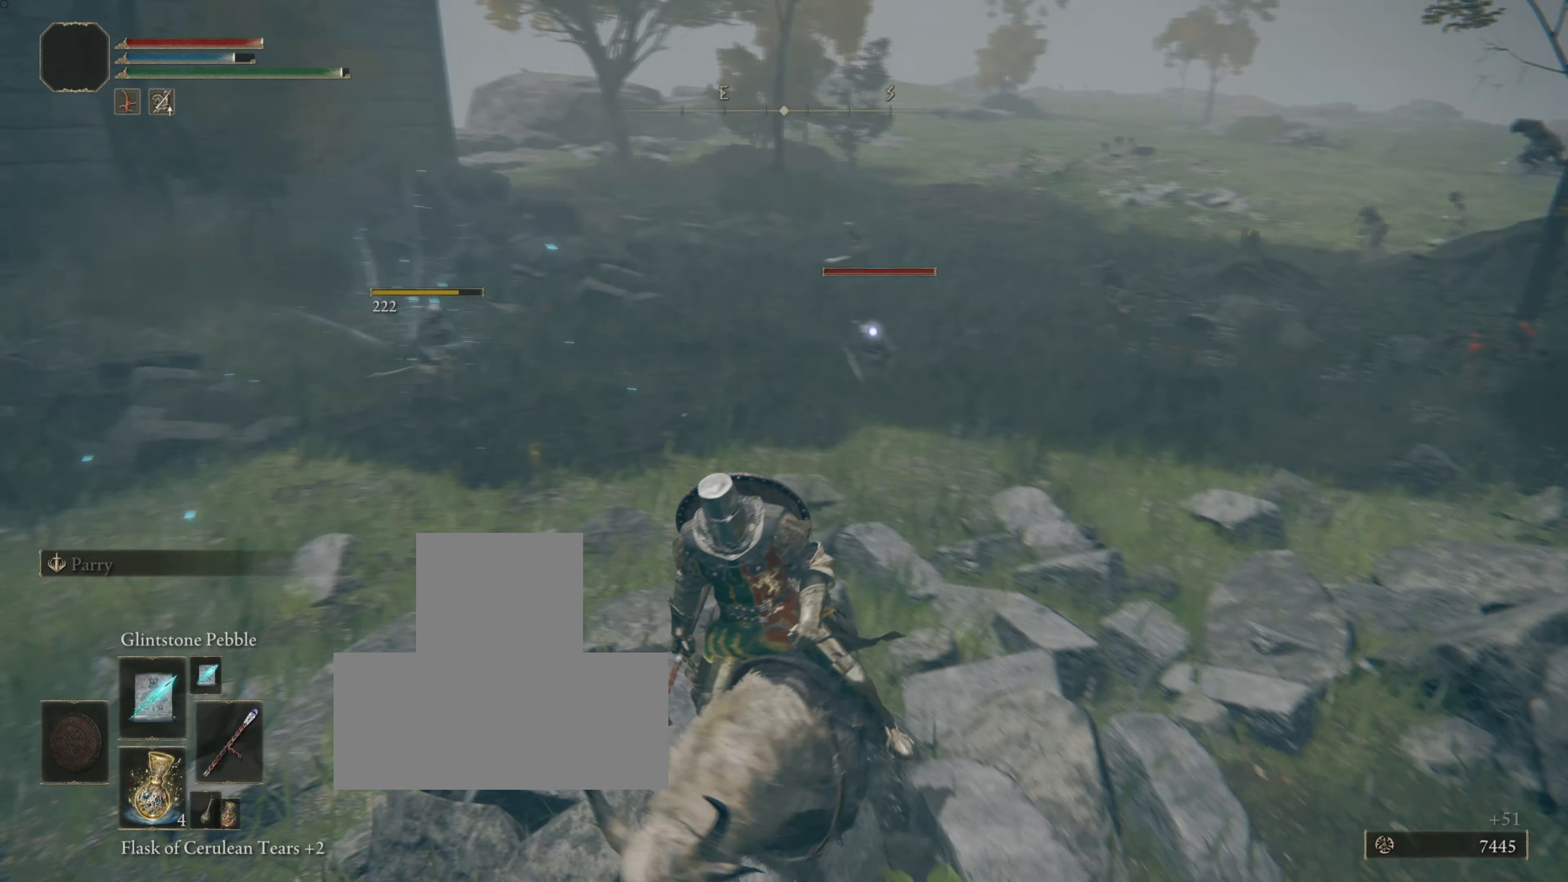
{"dt_ms": 501, "buttons": [], "left_stick": "down-left", "right_stick": "center", "events": [[84, "left_stick", "left"], [267, "left_stick", "down-left"]]}
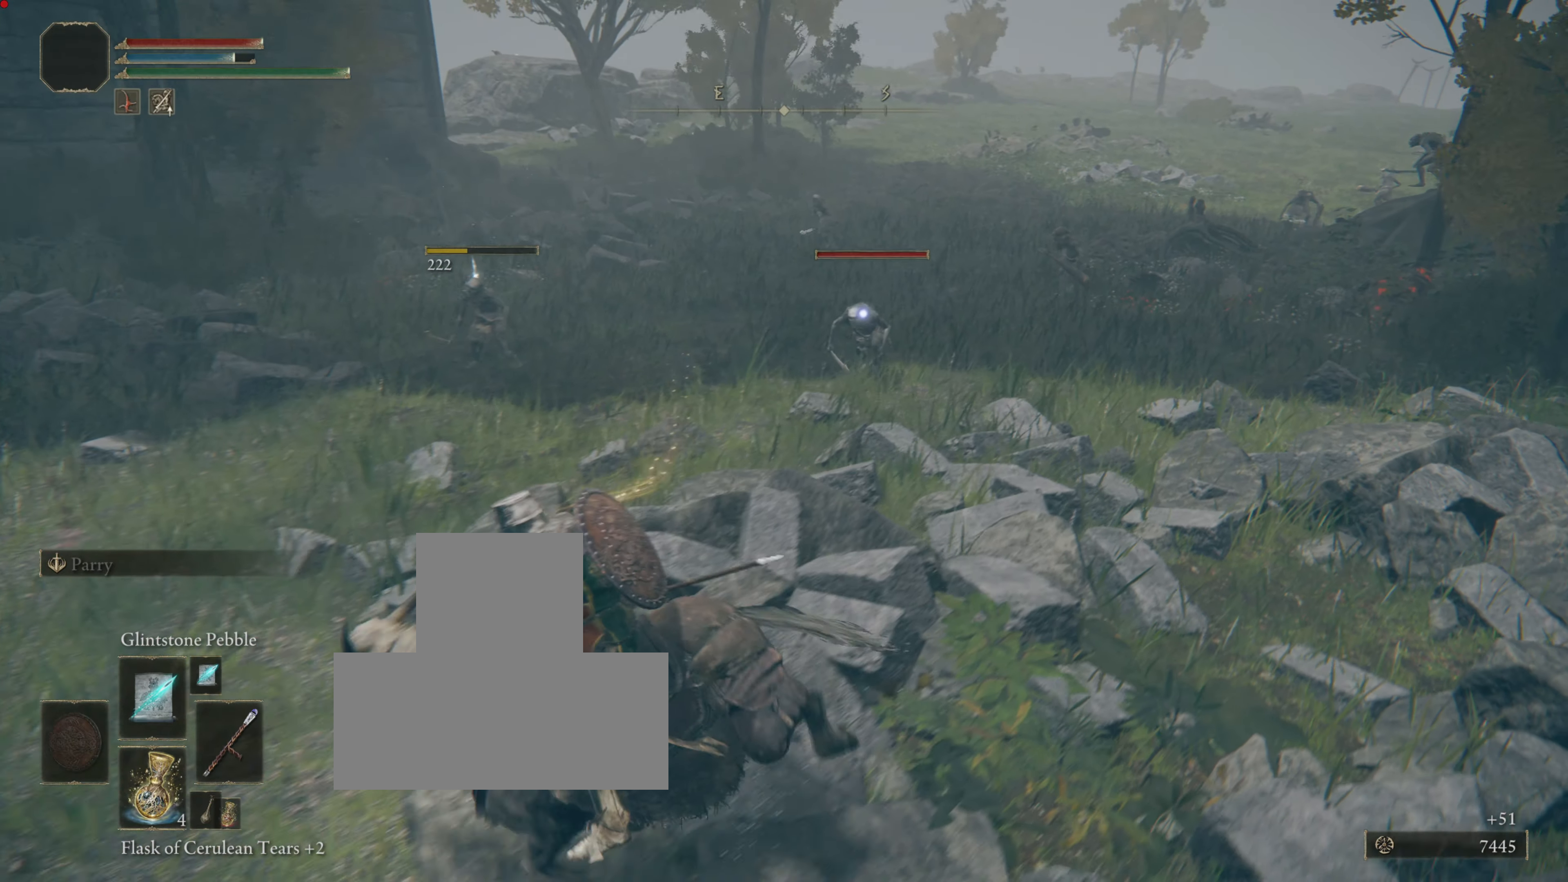
{"dt_ms": 500, "buttons": [], "left_stick": "left", "right_stick": "center", "events": [[417, "left_stick", "left"]]}
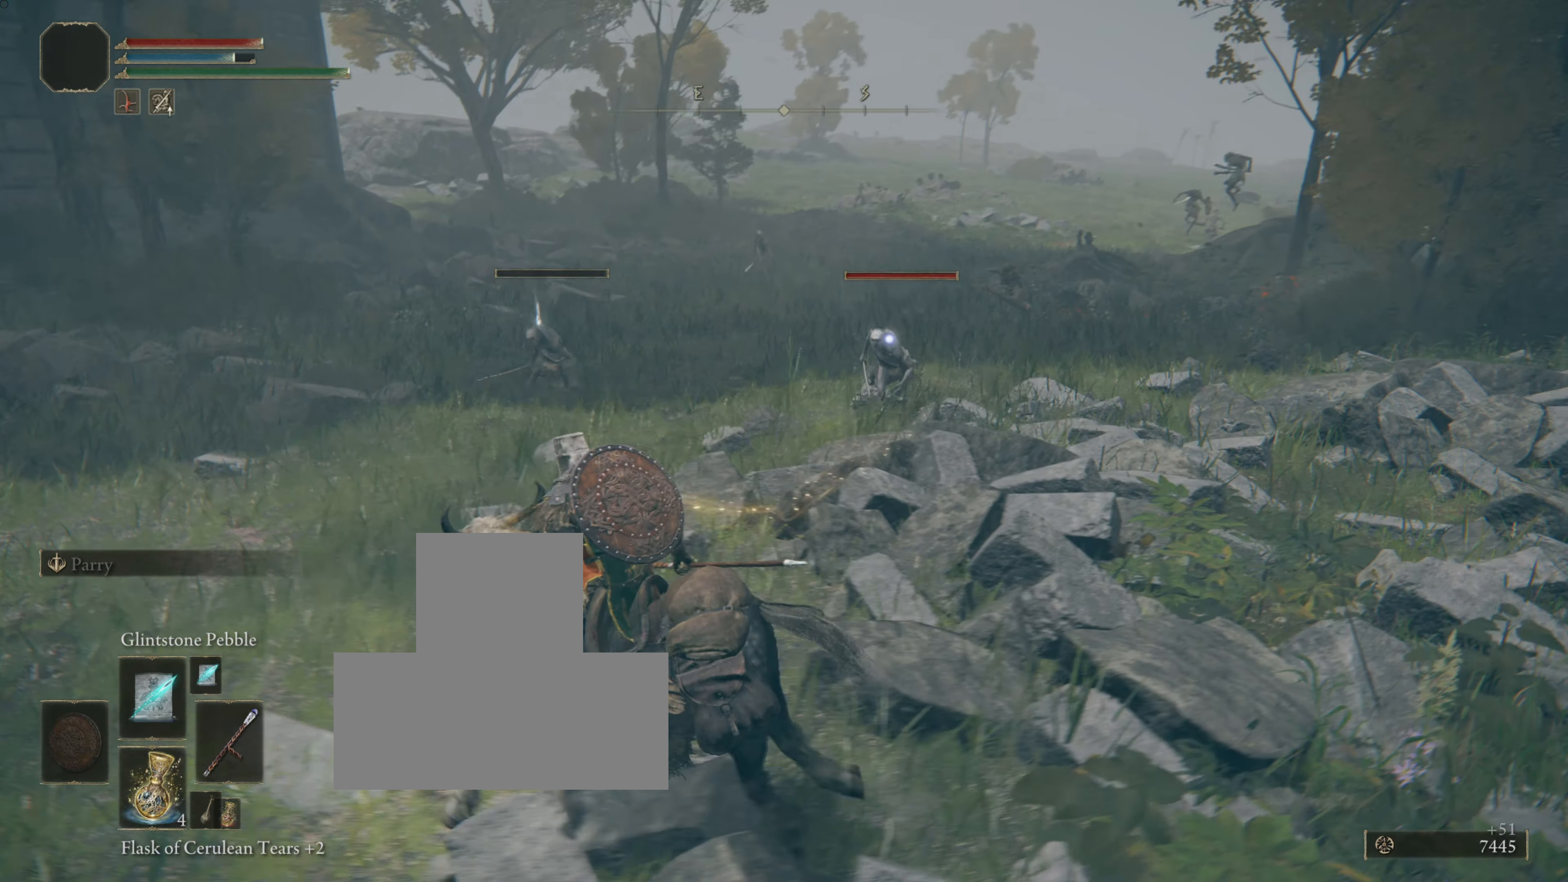
{"dt_ms": 501, "buttons": [], "left_stick": "down", "right_stick": "center", "events": [[50, "left_stick", "up-right"], [167, "R1", "down"], [300, "R1", "up"], [334, "left_stick", "down"]]}
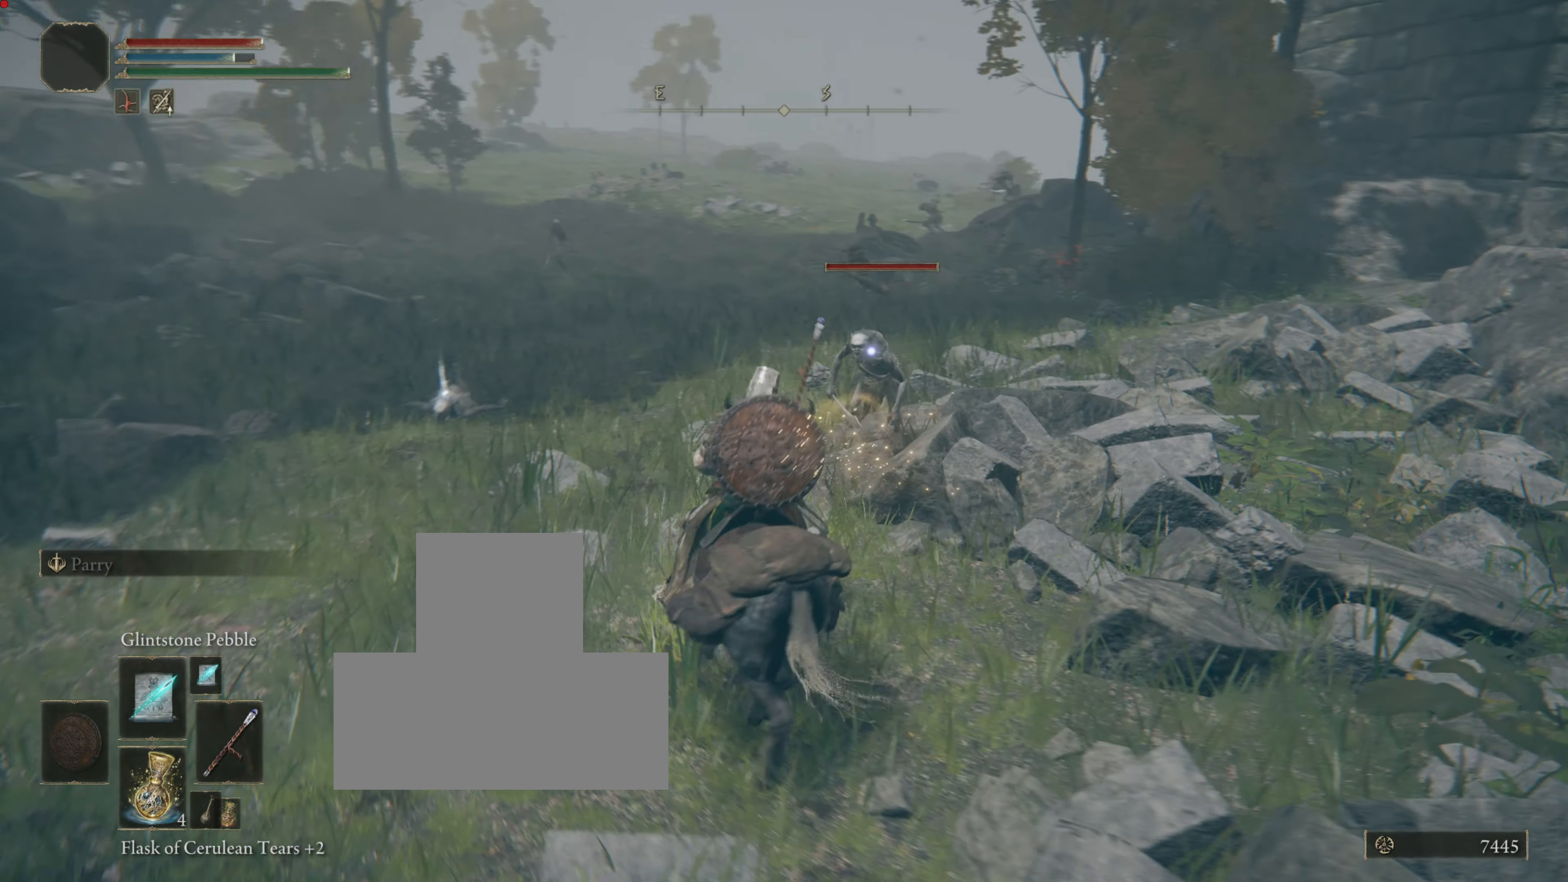
{"dt_ms": 500, "buttons": [], "left_stick": "down", "right_stick": "center", "events": []}
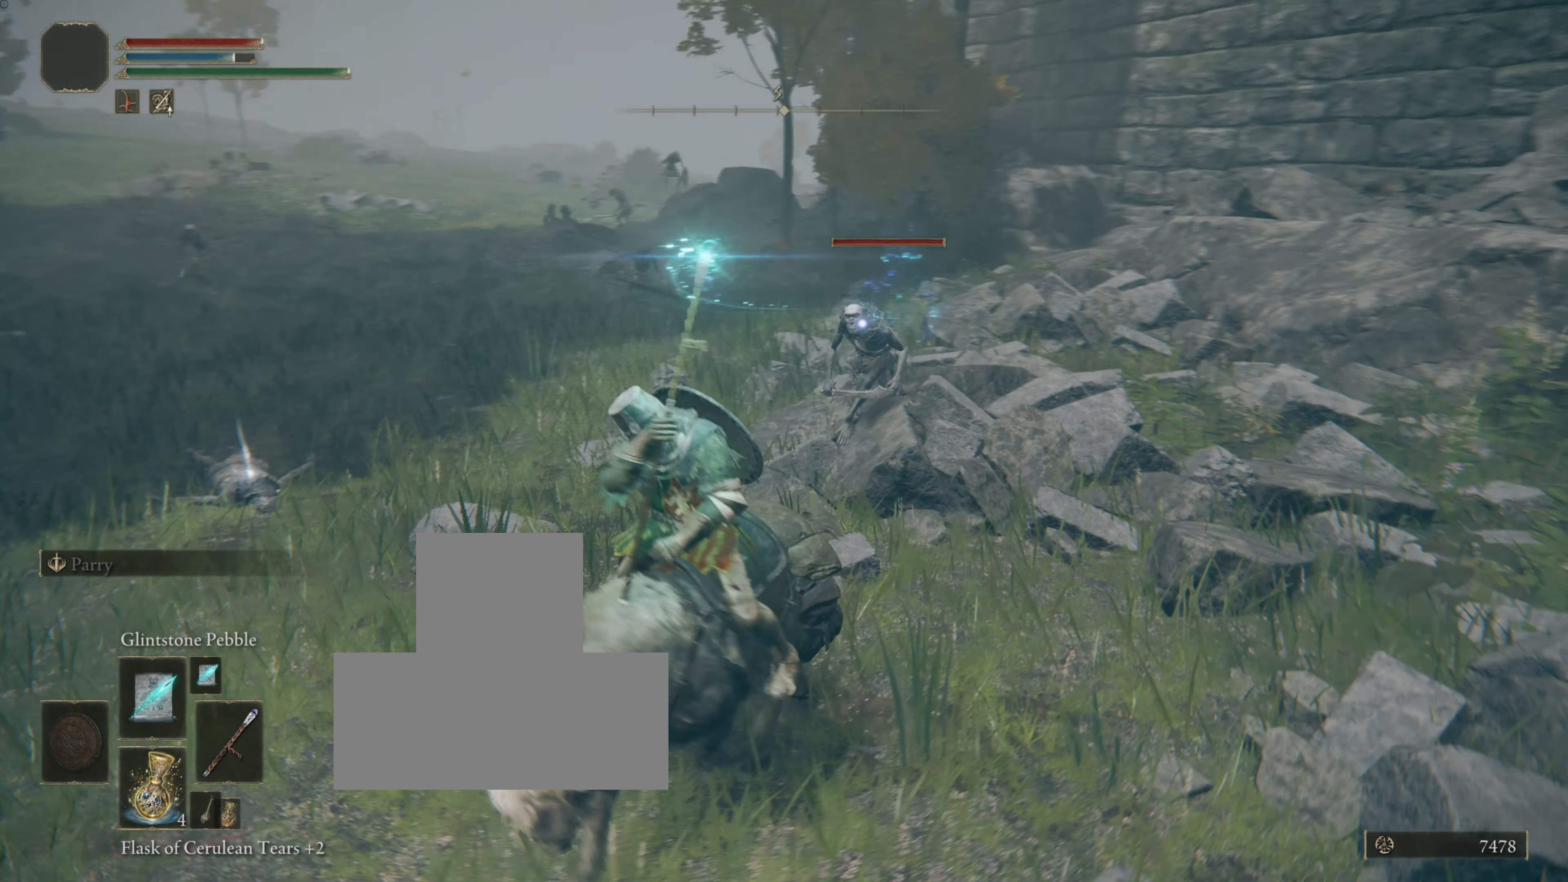
{"dt_ms": 501, "buttons": [], "left_stick": "down", "right_stick": "center", "events": []}
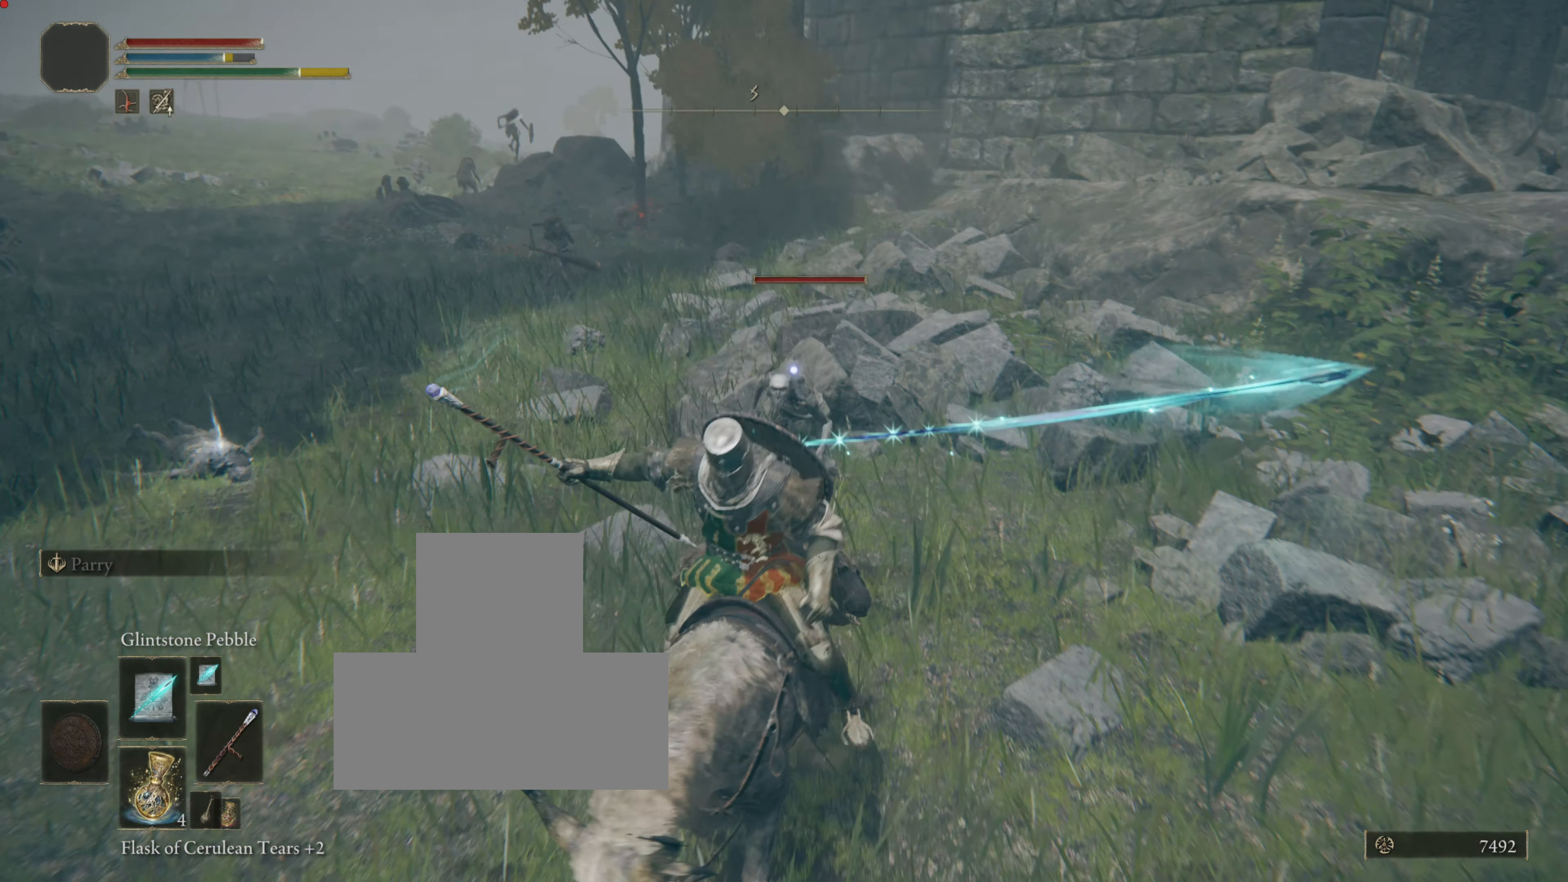
{"dt_ms": 500, "buttons": ["CIRCLE"], "left_stick": "down", "right_stick": "center", "events": [[467, "CIRCLE", "down"]]}
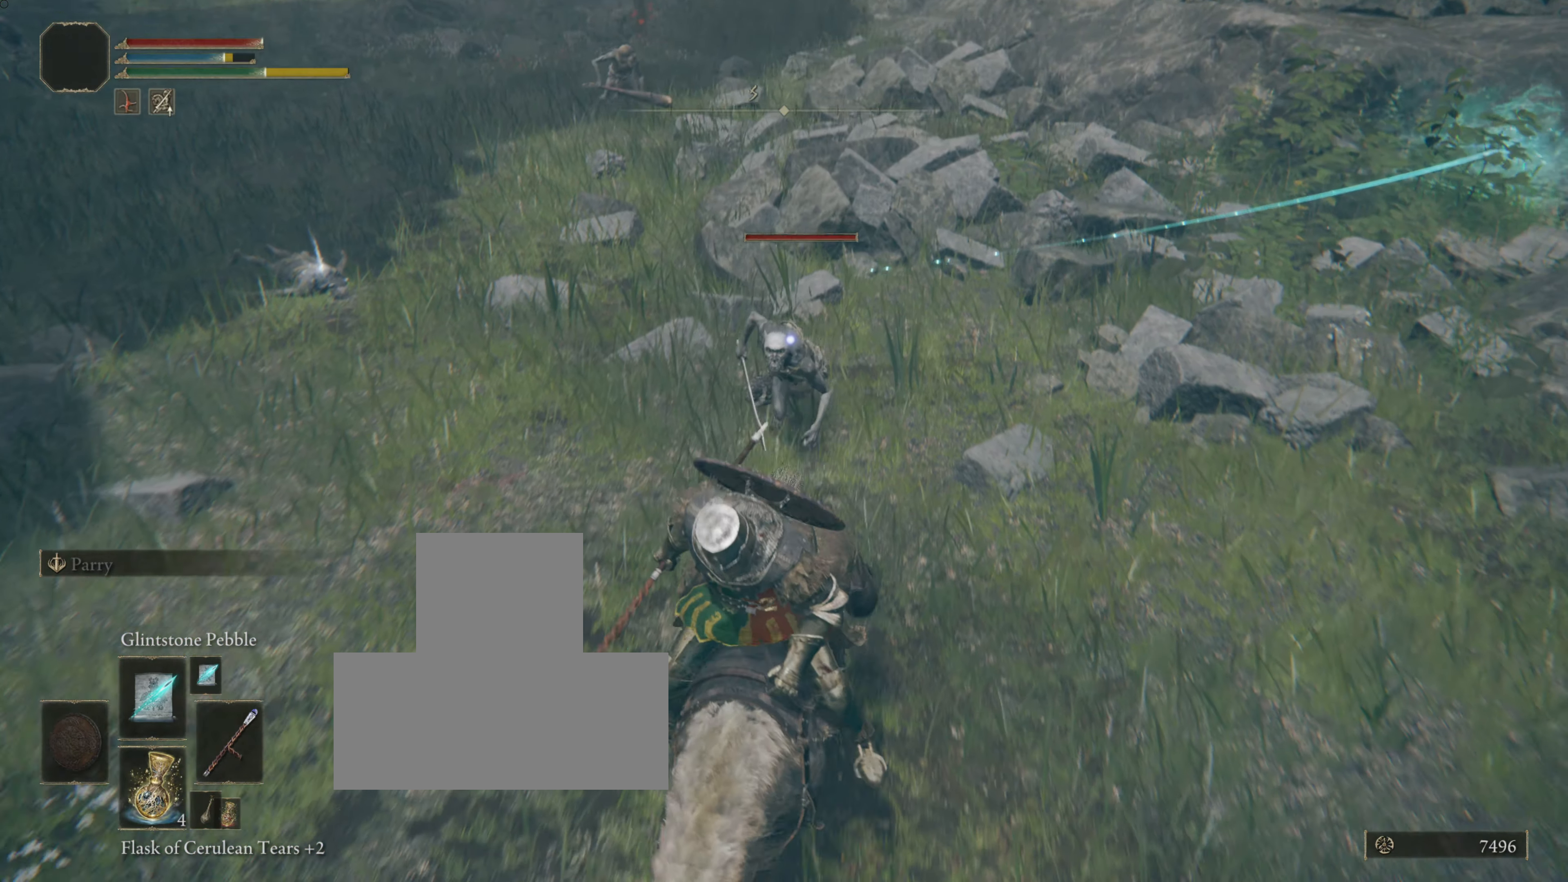
{"dt_ms": 501, "buttons": ["CIRCLE"], "left_stick": "down", "right_stick": "center", "events": []}
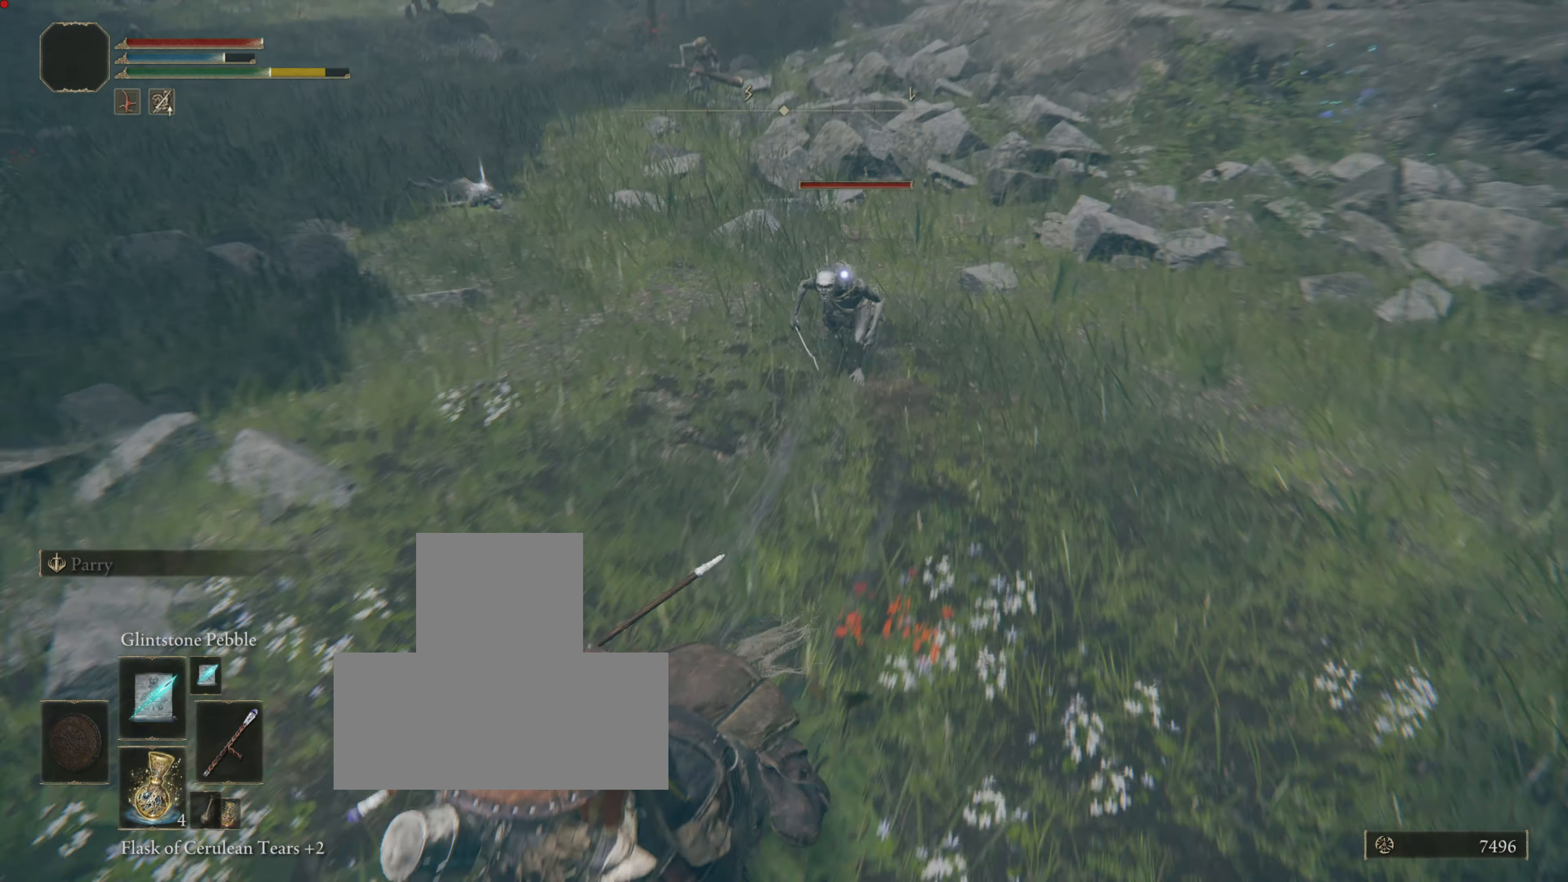
{"dt_ms": 500, "buttons": ["CIRCLE"], "left_stick": "down", "right_stick": "center", "events": []}
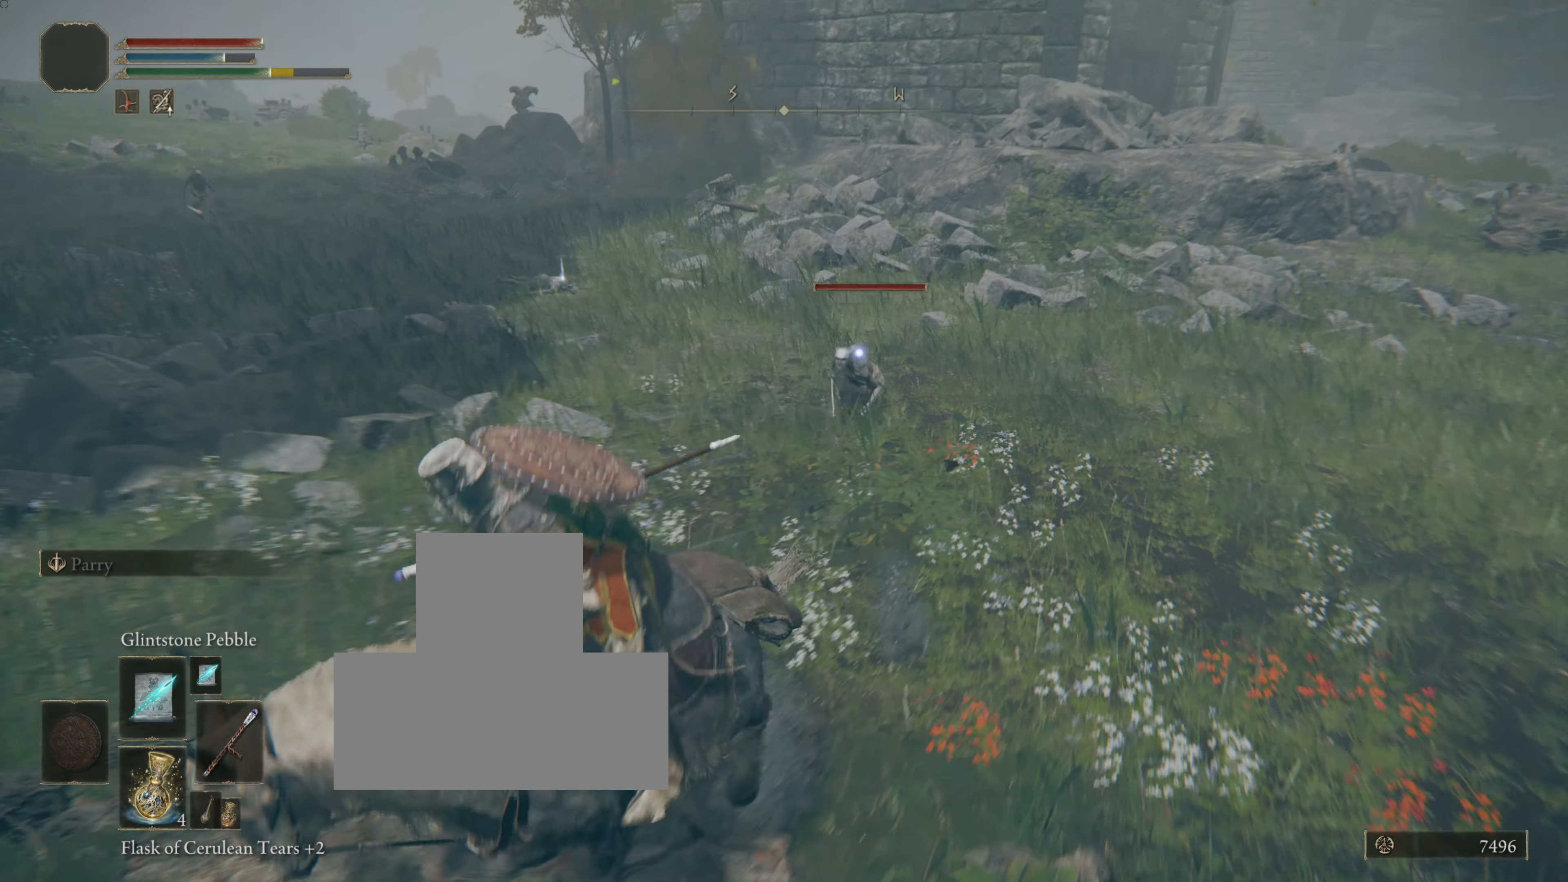
{"dt_ms": 501, "buttons": ["CIRCLE"], "left_stick": "down", "right_stick": "center", "events": []}